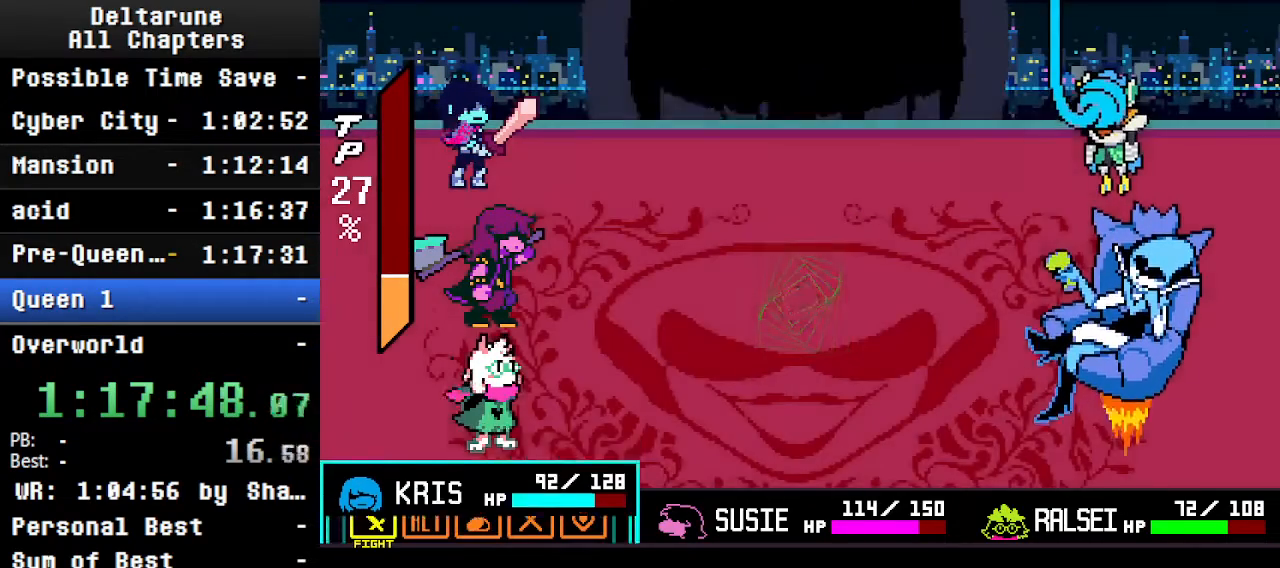
Gameplay with keyboard; each line is a JSON object with the keys held at the frame after it. "events" lists presses ("down") and releases ("up") of "c", "ctrl", "down", "left", "return", "right", "shift", "up", "x" and "z" between this image and that frame as [ms after this image, input, new state], when the widget could be followed in between. No other keys are recorded. Mouse input is not recorded.
{"keys": ["ctrl", "shift"], "events": [[133, "ctrl", "down"], [133, "shift", "down"], [466, "return", "down"], [466, "z", "down"], [500, "return", "up"], [500, "z", "up"]]}
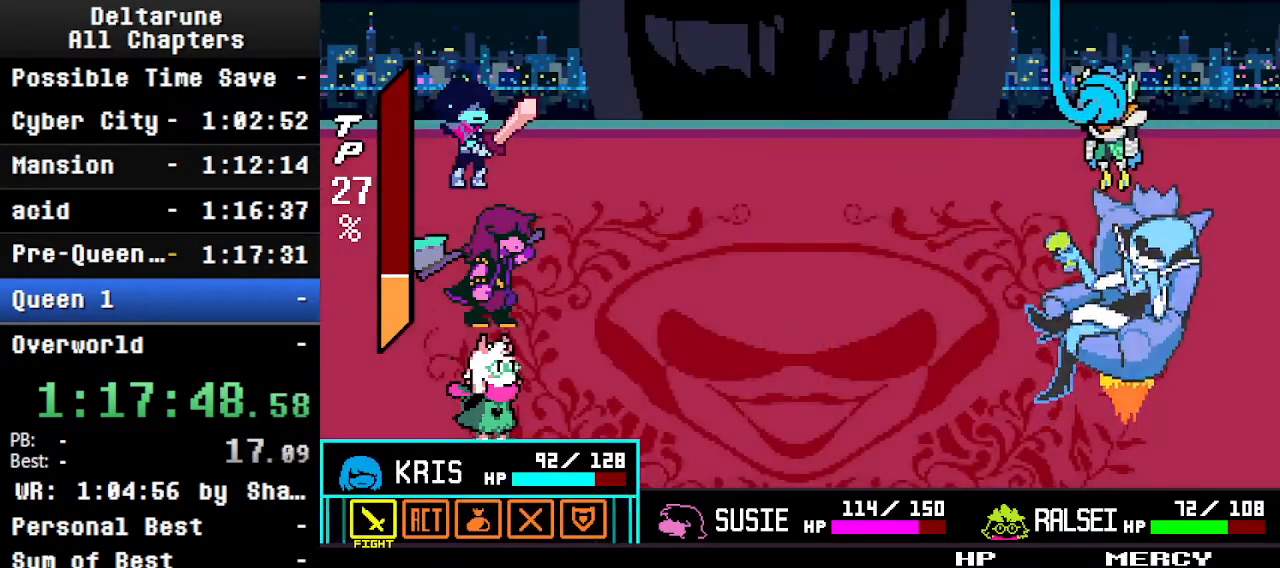
{"keys": ["ctrl", "return", "shift"], "events": [[66, "return", "down"], [100, "return", "up"], [100, "z", "down"], [166, "return", "down"], [166, "z", "up"], [266, "return", "up"], [266, "z", "down"], [300, "return", "down"], [333, "return", "up"], [333, "z", "up"], [433, "return", "down"], [433, "z", "down"], [500, "z", "up"]]}
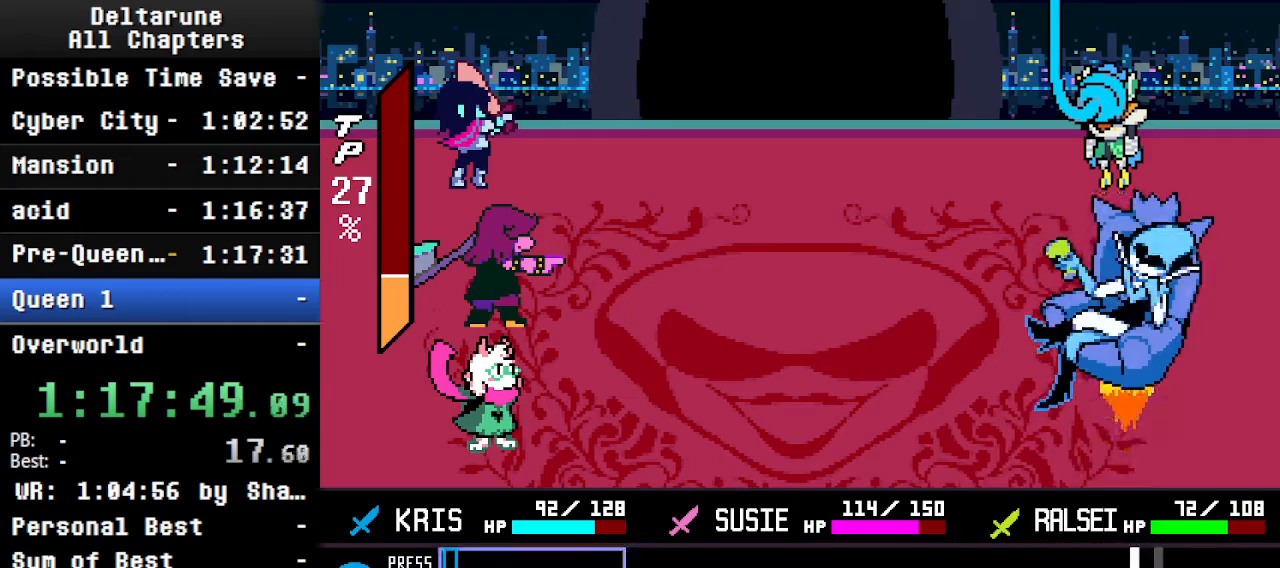
{"keys": [], "events": [[33, "return", "up"], [266, "shift", "up"], [366, "ctrl", "up"]]}
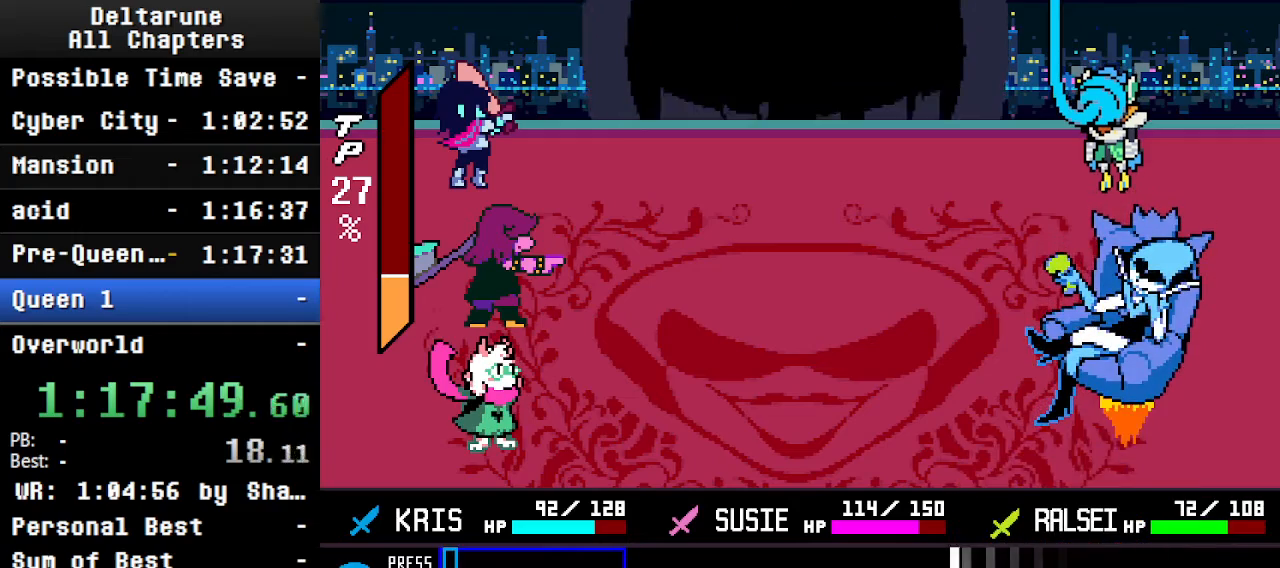
{"keys": ["return"], "events": [[433, "return", "down"]]}
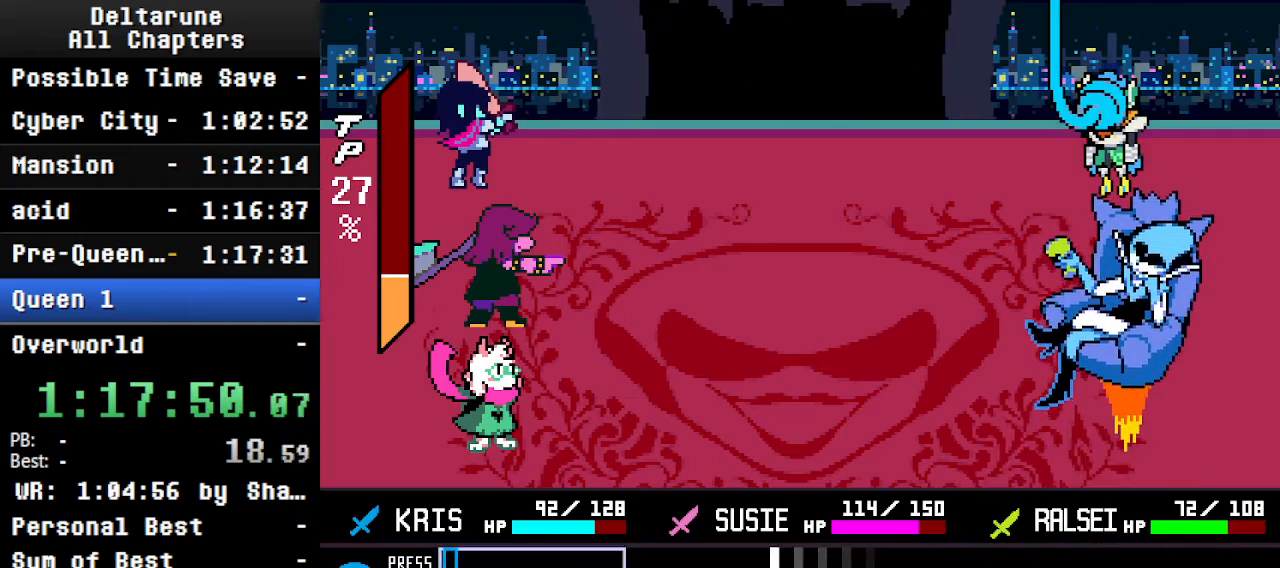
{"keys": [], "events": [[33, "return", "up"]]}
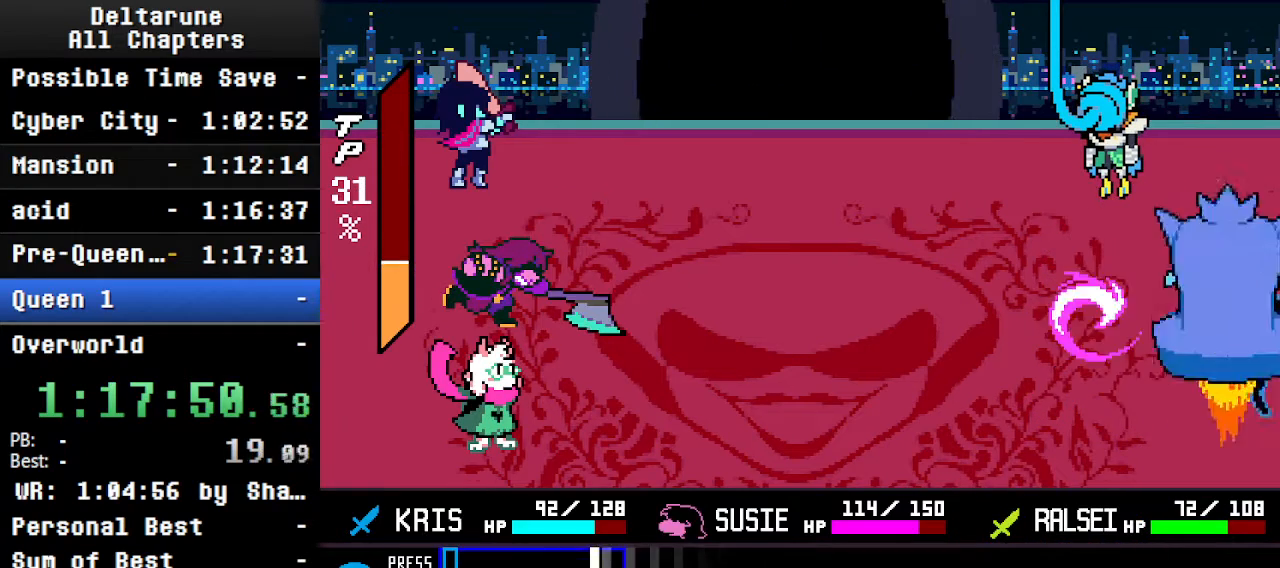
{"keys": ["return"], "events": [[33, "return", "down"], [133, "return", "up"], [400, "return", "down"]]}
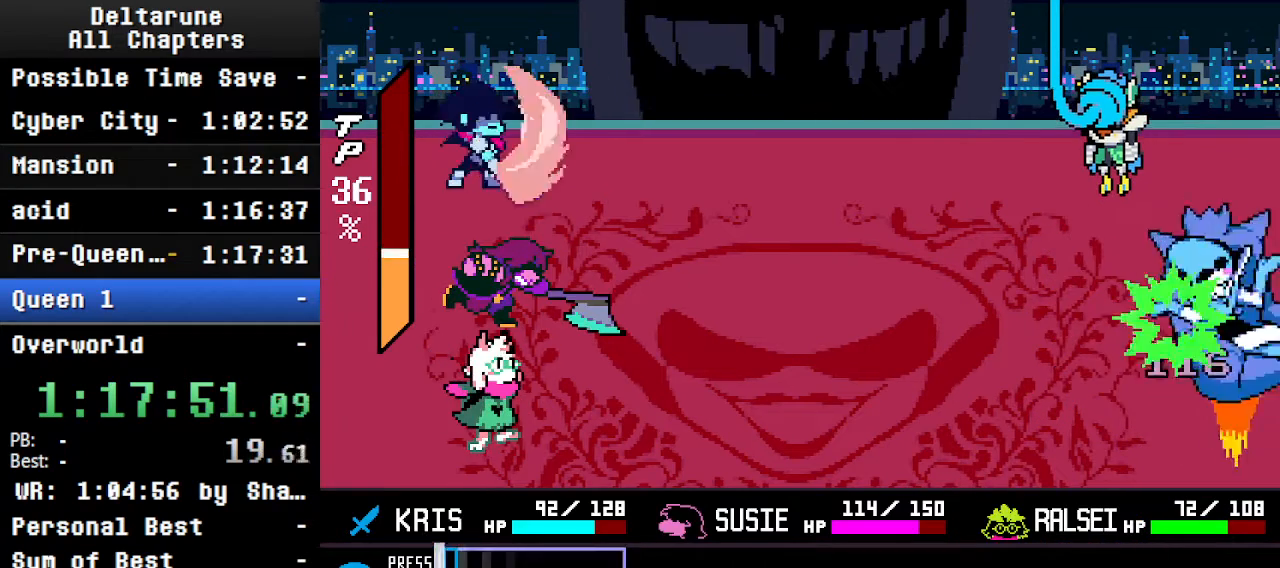
{"keys": ["ctrl", "shift"], "events": [[366, "ctrl", "down"], [366, "return", "up"], [433, "shift", "down"]]}
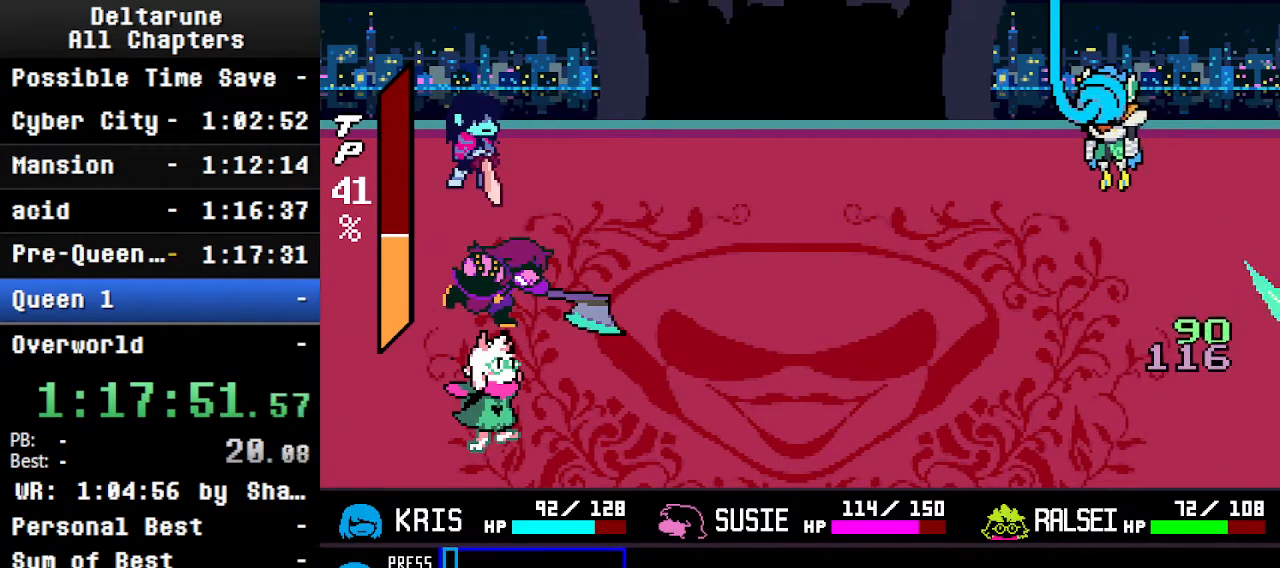
{"keys": ["ctrl", "shift"], "events": [[33, "return", "down"], [66, "z", "down"], [133, "z", "up"], [233, "return", "up"], [266, "return", "down"], [266, "z", "down"], [400, "z", "up"], [500, "return", "up"]]}
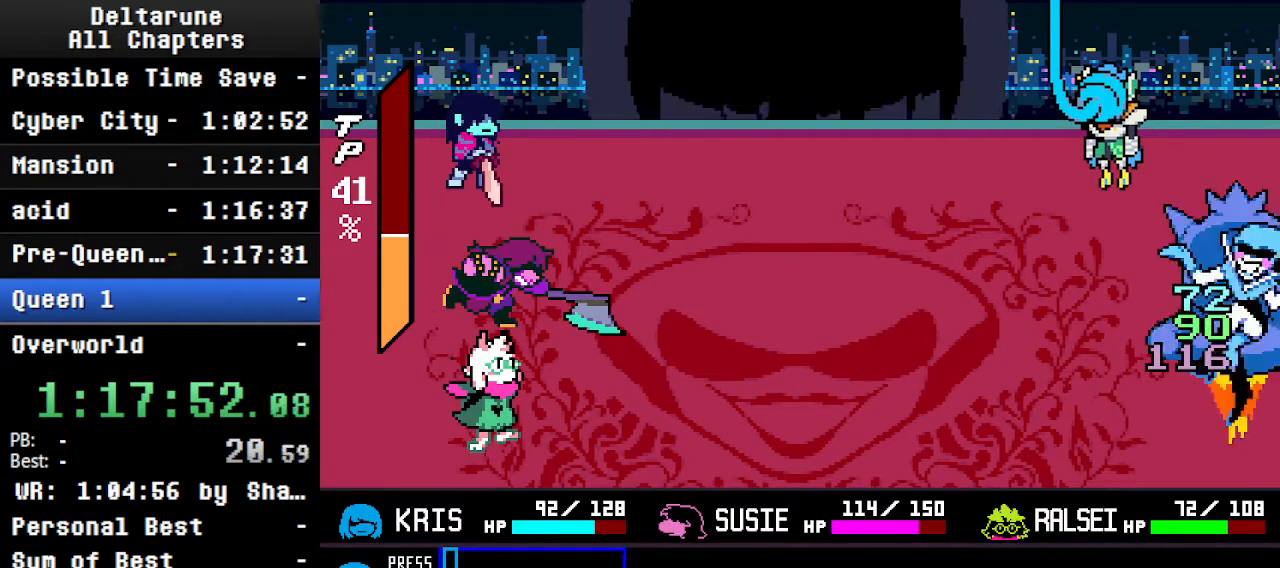
{"keys": ["ctrl", "return", "shift", "z"], "events": [[66, "return", "down"], [66, "z", "down"], [133, "z", "up"], [433, "return", "up"], [433, "z", "down"], [500, "return", "down"]]}
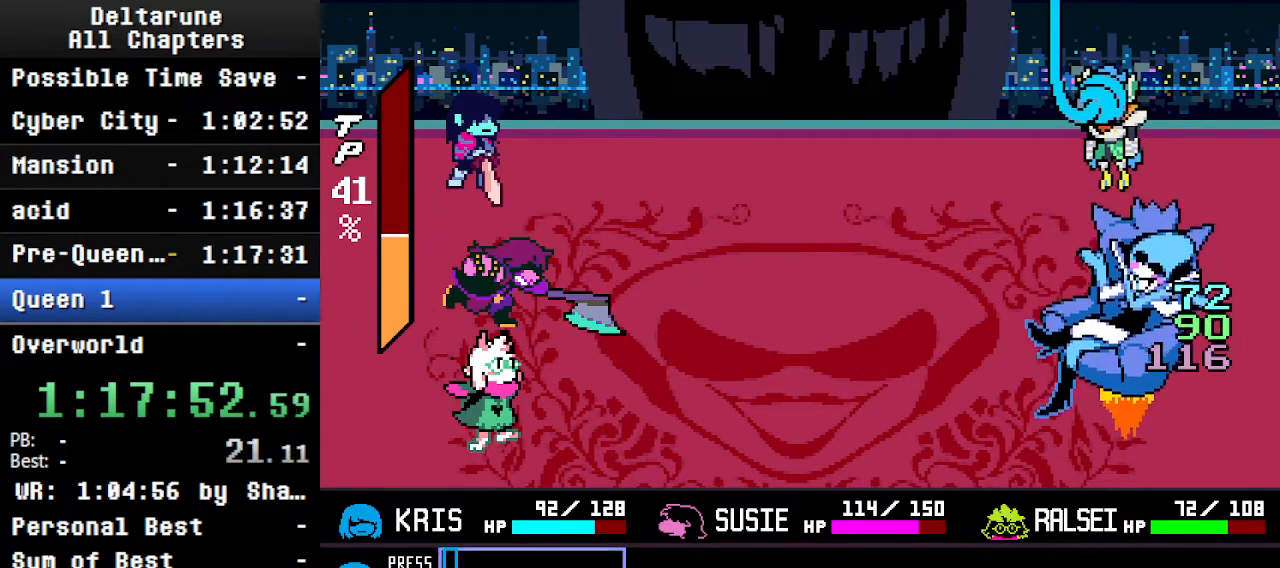
{"keys": ["ctrl", "return", "shift"], "events": [[33, "z", "up"], [233, "return", "up"], [233, "z", "down"], [333, "return", "down"], [333, "z", "up"]]}
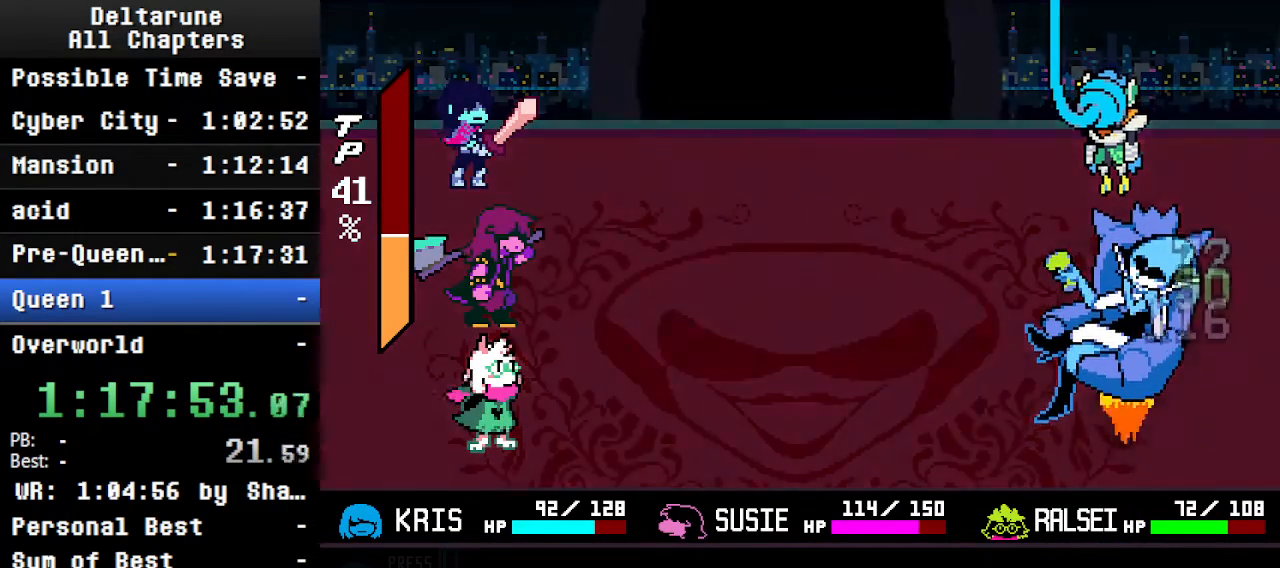
{"keys": ["ctrl", "return", "shift"], "events": [[100, "return", "up"], [200, "return", "down"], [200, "z", "down"], [400, "z", "up"]]}
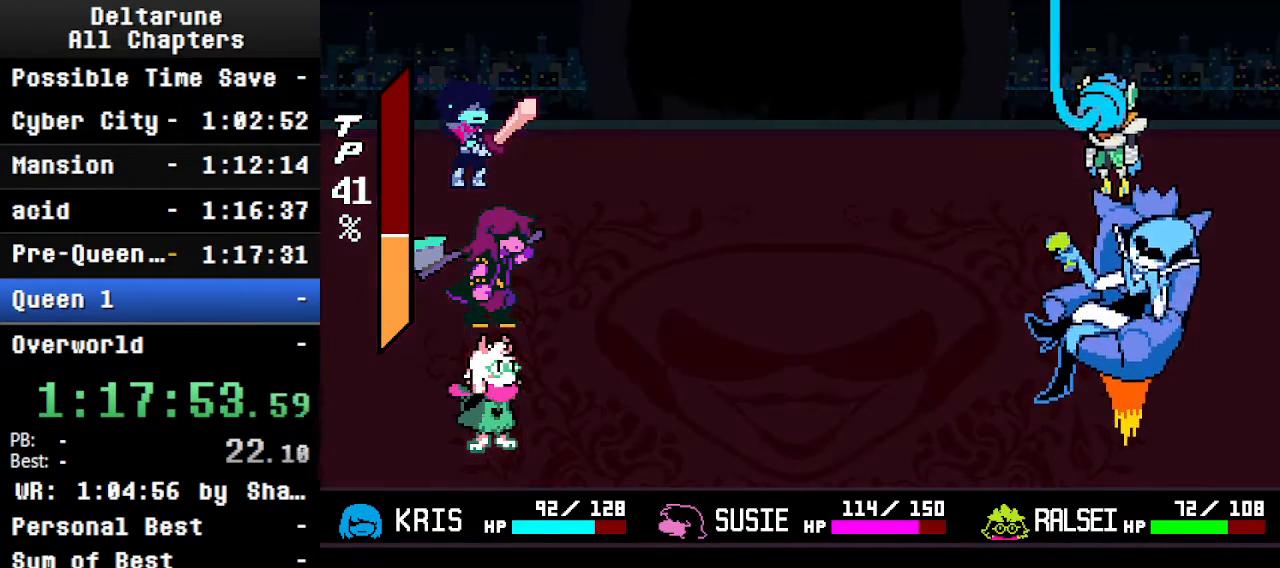
{"keys": ["ctrl", "shift"], "events": [[100, "return", "up"], [100, "z", "down"], [133, "return", "down"], [366, "z", "up"], [433, "return", "up"]]}
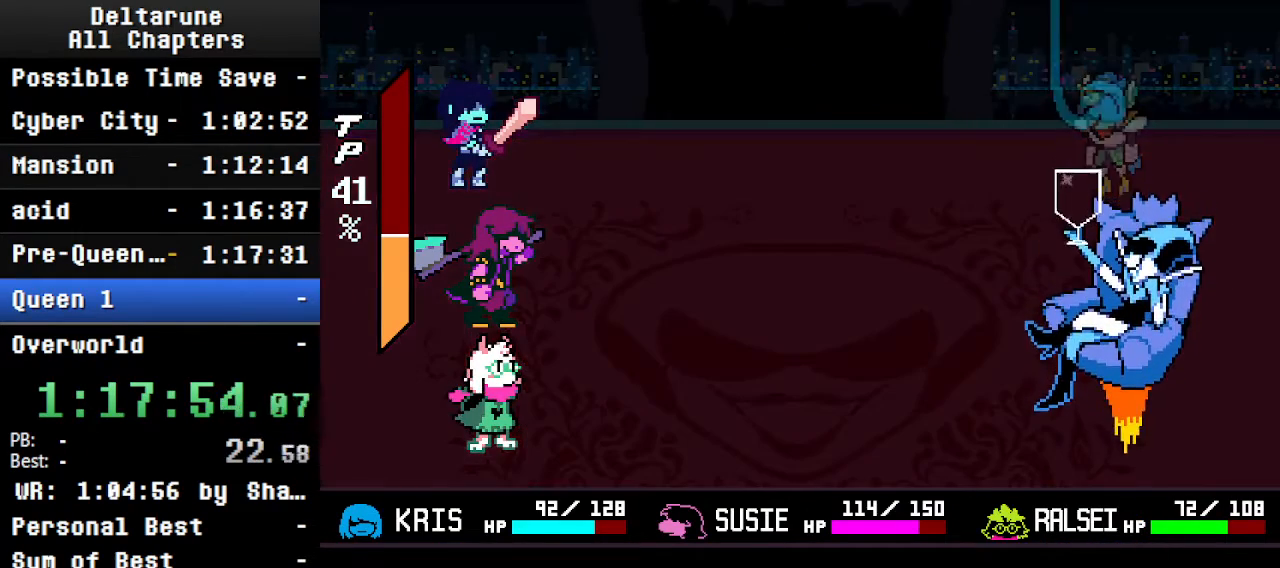
{"keys": ["ctrl", "shift", "z"], "events": [[33, "return", "down"], [33, "z", "down"], [166, "z", "up"], [400, "z", "down"], [500, "return", "up"]]}
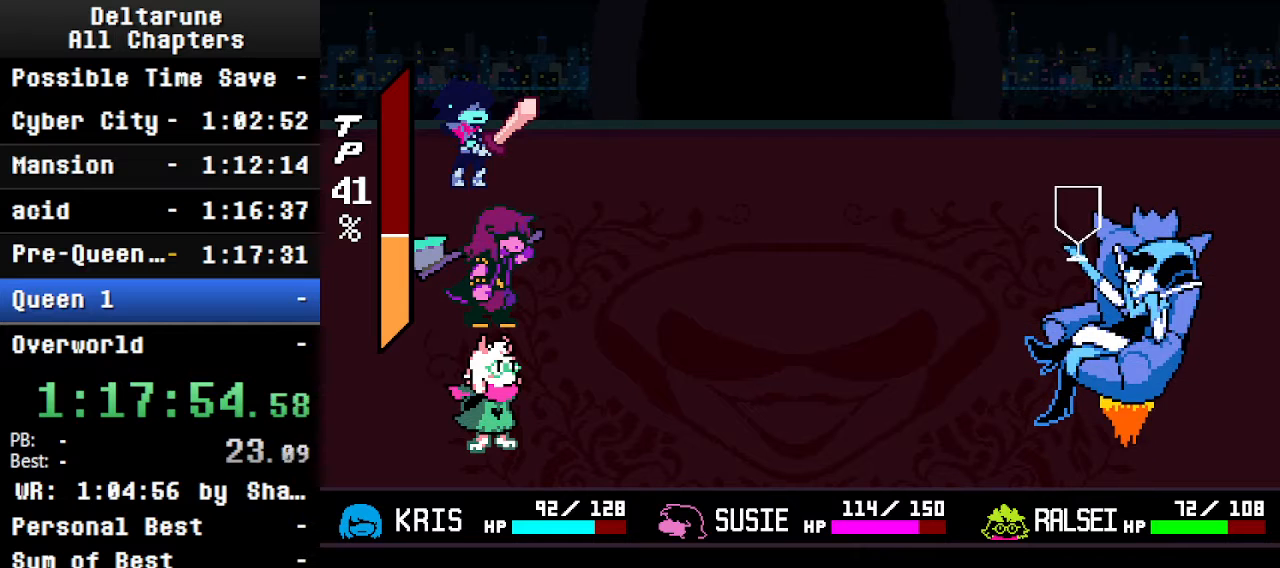
{"keys": ["ctrl", "return", "shift"], "events": [[100, "return", "down"], [100, "z", "up"], [233, "return", "up"], [300, "z", "down"], [366, "return", "down"], [433, "z", "up"]]}
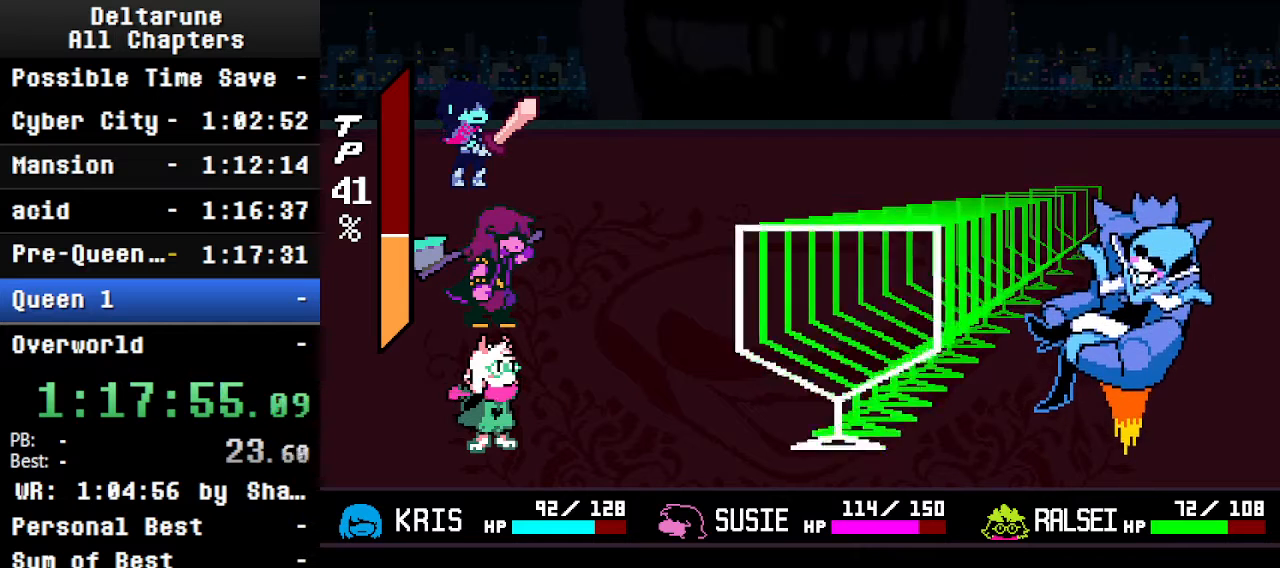
{"keys": ["ctrl", "return", "shift", "z"], "events": [[66, "return", "up"], [166, "return", "down"], [166, "z", "down"], [300, "return", "up"], [300, "z", "up"], [466, "return", "down"], [466, "z", "down"]]}
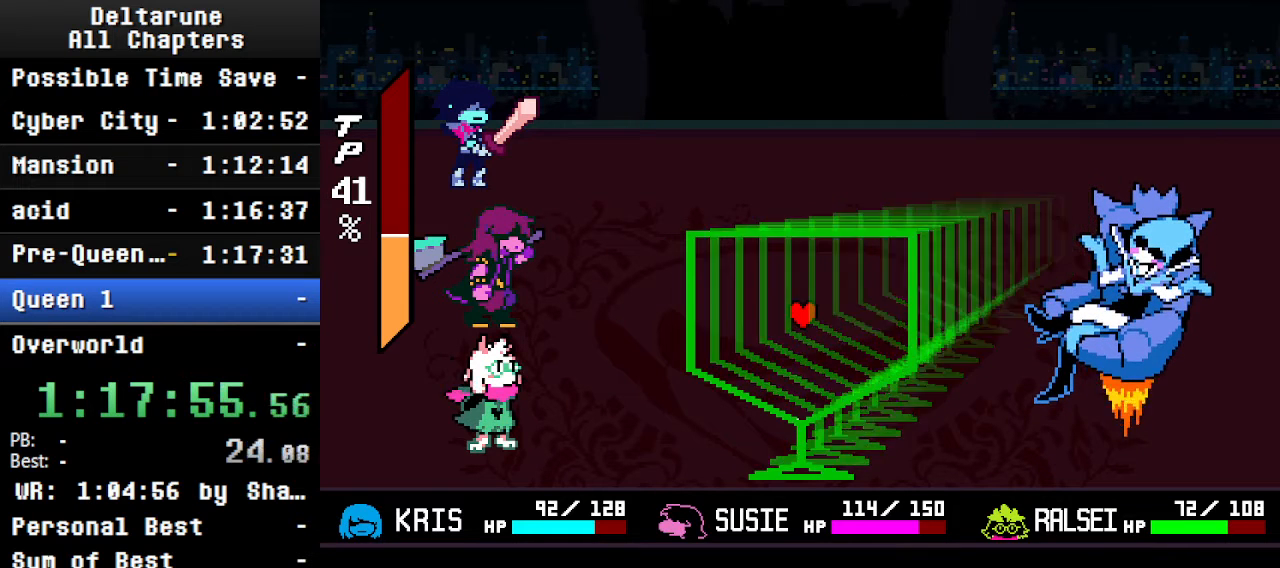
{"keys": ["ctrl", "return", "shift", "z"], "events": [[100, "return", "up"], [100, "z", "up"], [200, "return", "down"], [233, "z", "down"], [400, "return", "up"], [400, "z", "up"], [466, "return", "down"], [466, "z", "down"]]}
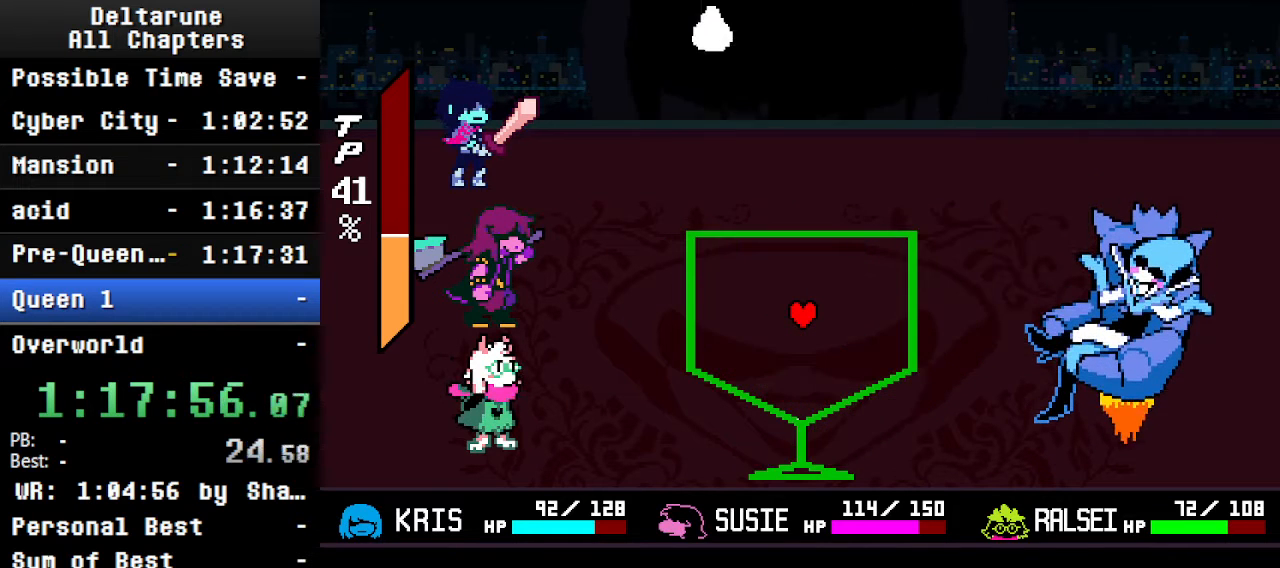
{"keys": ["up"], "events": [[133, "return", "up"], [166, "shift", "up"], [166, "z", "up"], [233, "ctrl", "up"], [300, "up", "down"]]}
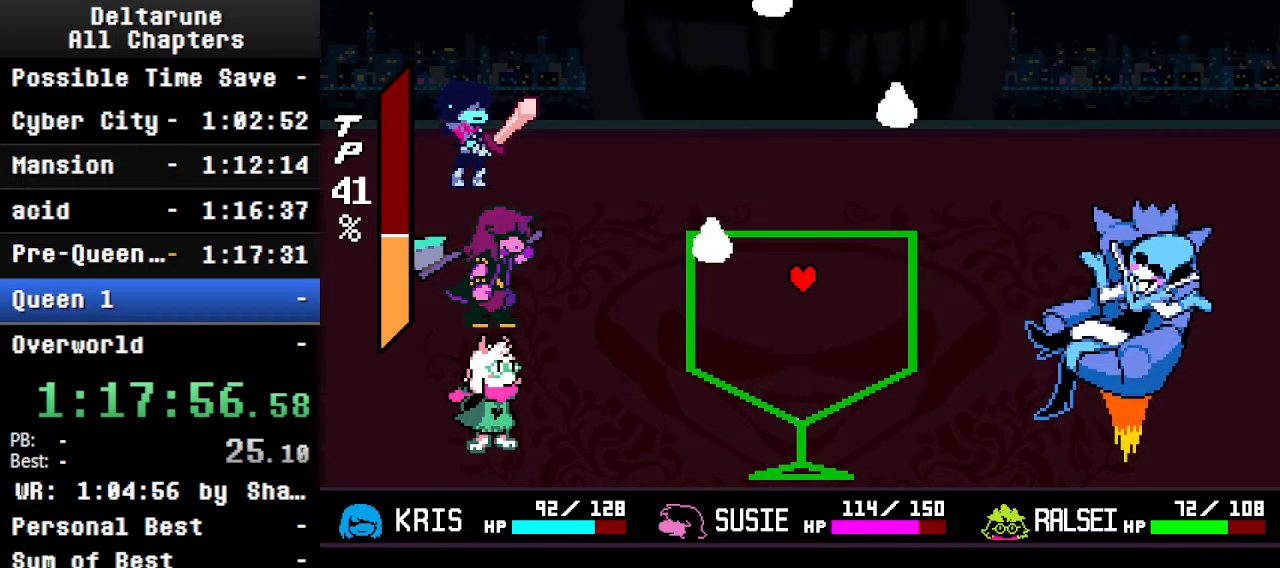
{"keys": ["right", "up"], "events": [[233, "right", "down"]]}
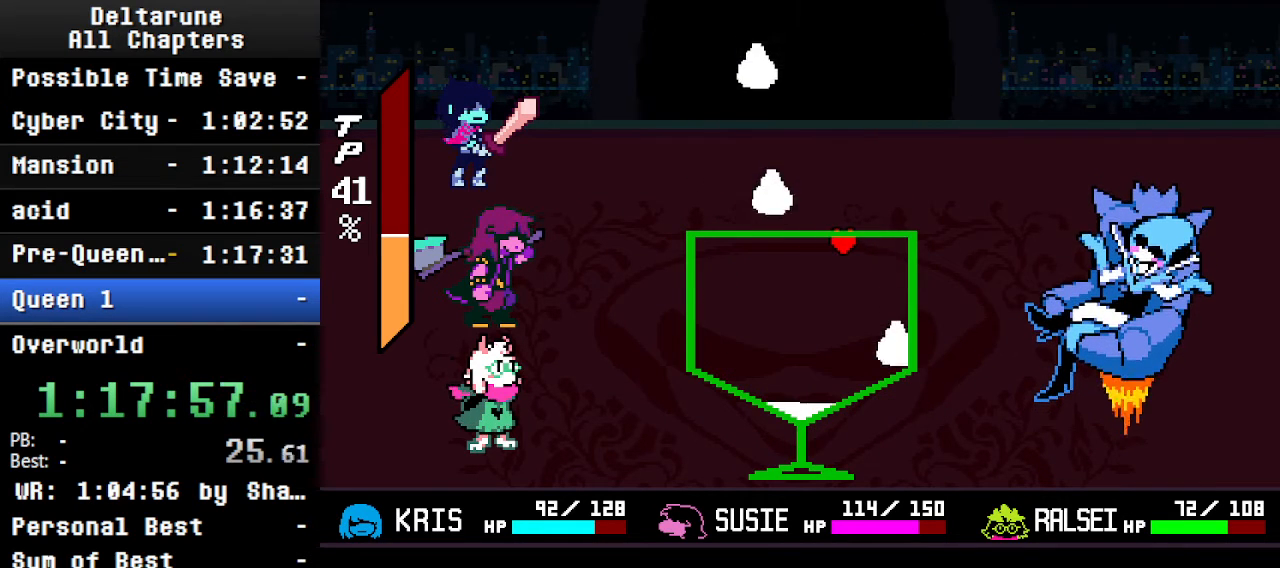
{"keys": ["left", "up"], "events": [[33, "right", "up"], [233, "right", "down"], [400, "left", "down"], [400, "right", "up"]]}
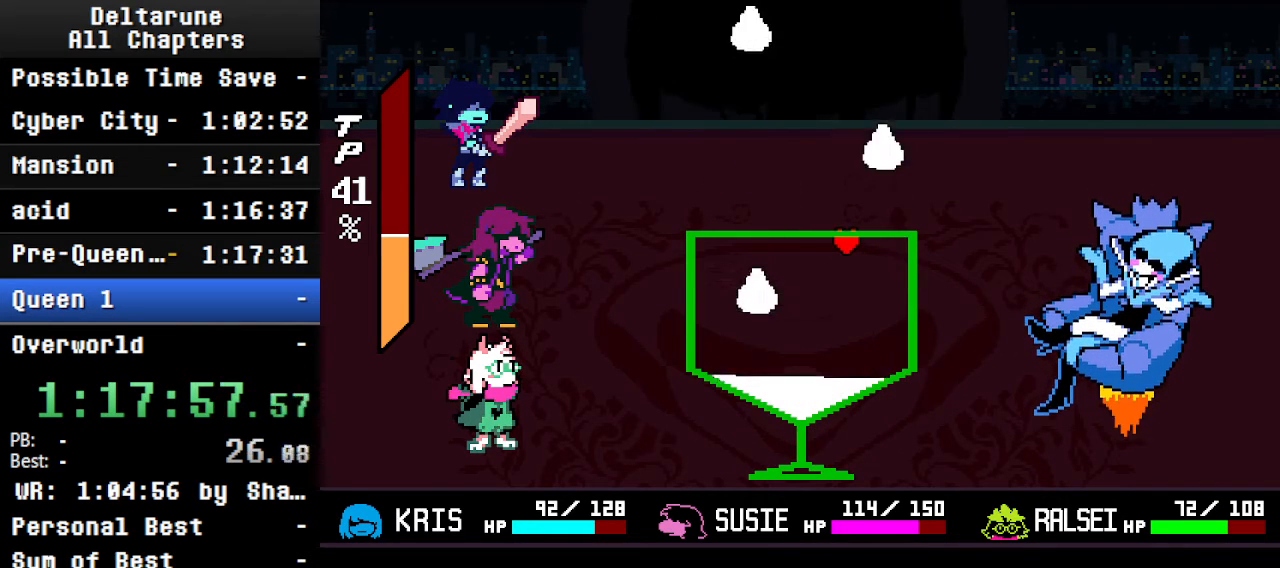
{"keys": ["up"], "events": [[166, "left", "up"], [200, "right", "down"], [333, "right", "up"]]}
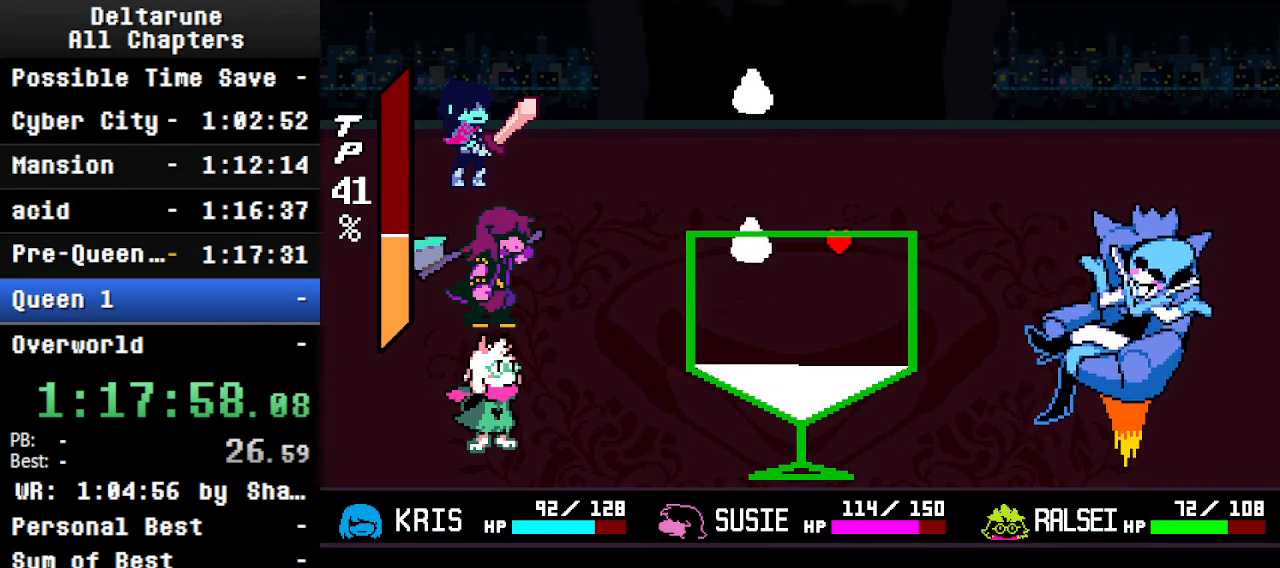
{"keys": ["left", "up"], "events": [[500, "left", "down"]]}
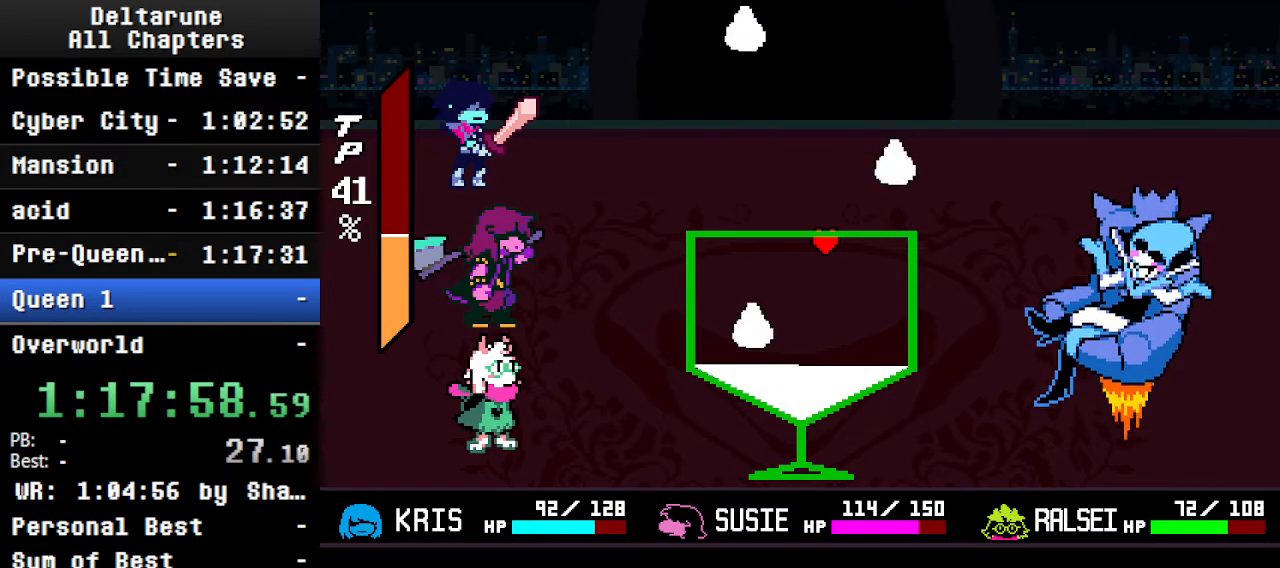
{"keys": ["up"], "events": [[100, "left", "up"]]}
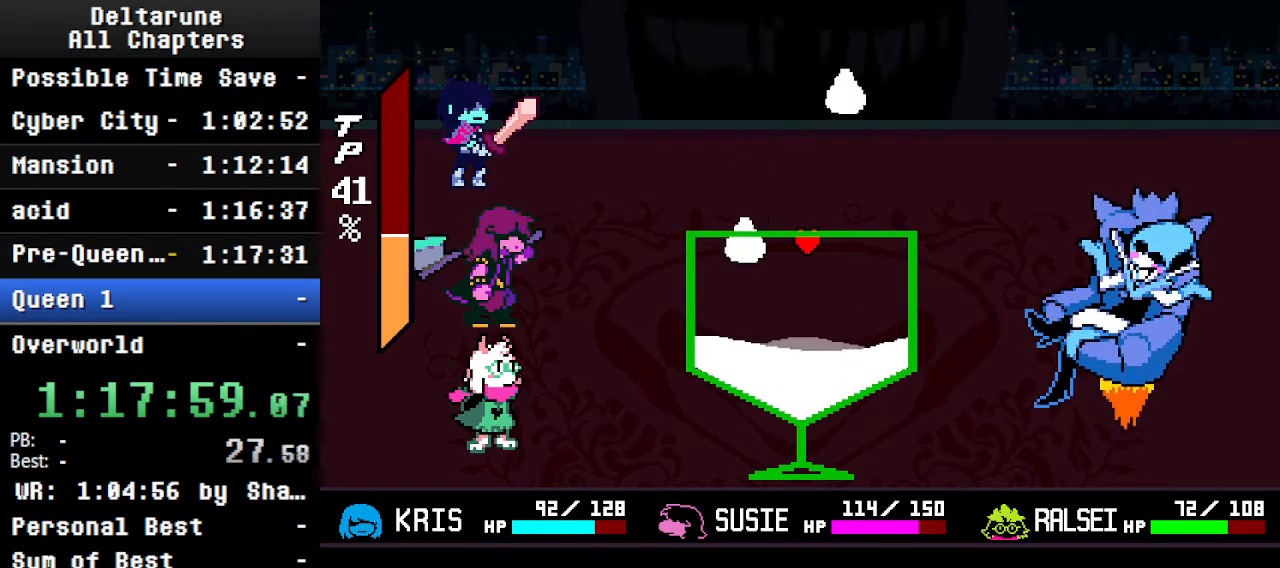
{"keys": ["up"], "events": []}
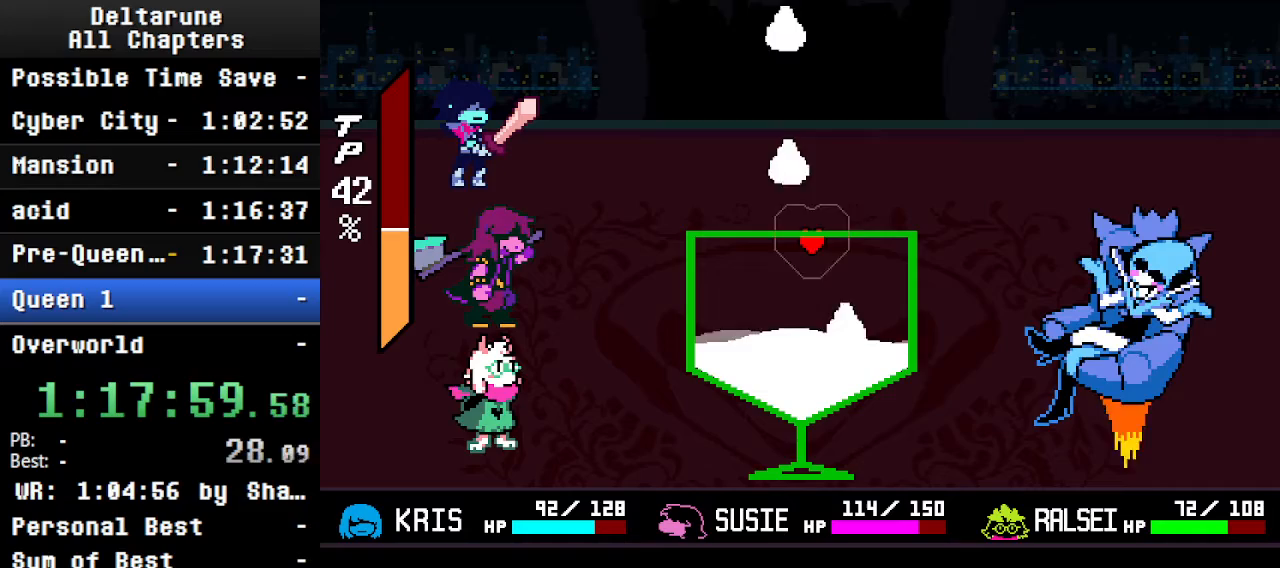
{"keys": ["up"], "events": [[66, "right", "down"], [266, "right", "up"]]}
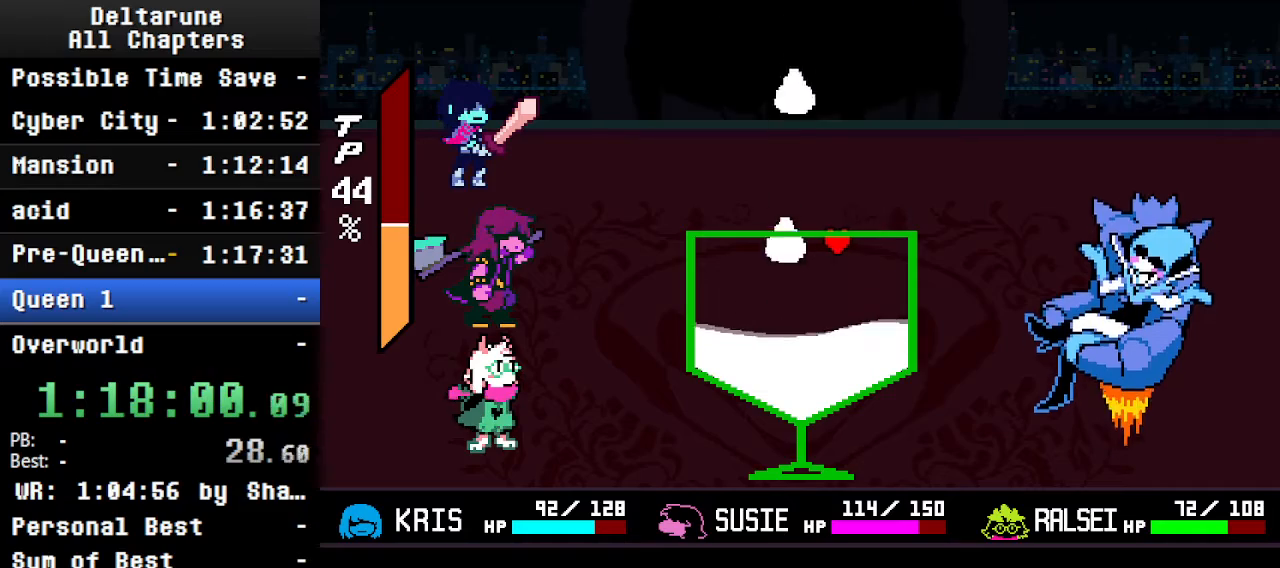
{"keys": ["left", "up"], "events": [[233, "right", "down"], [433, "right", "up"], [466, "left", "down"]]}
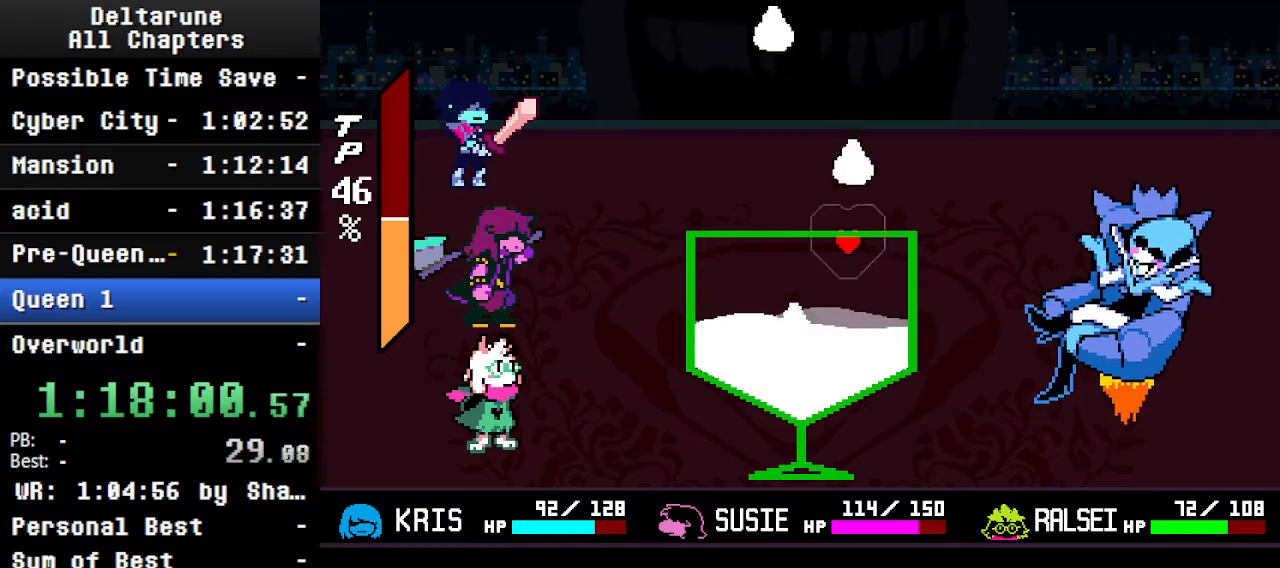
{"keys": ["up"], "events": [[200, "left", "up"], [300, "right", "down"], [500, "right", "up"]]}
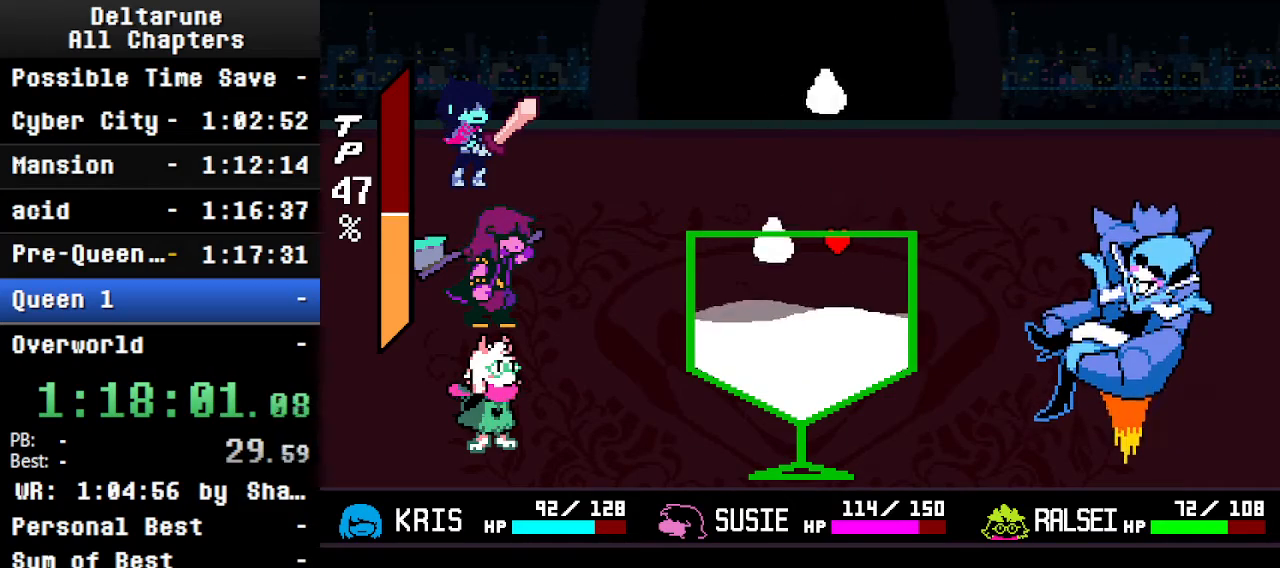
{"keys": ["right", "up"], "events": [[100, "left", "down"], [433, "left", "up"], [433, "right", "down"]]}
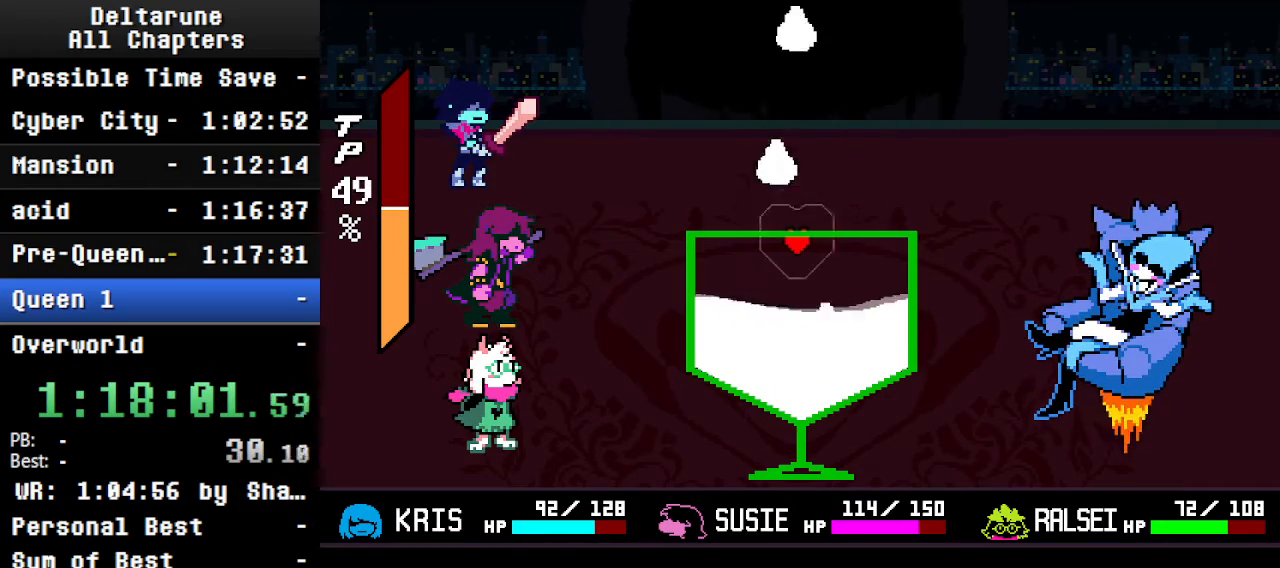
{"keys": ["right", "up"], "events": []}
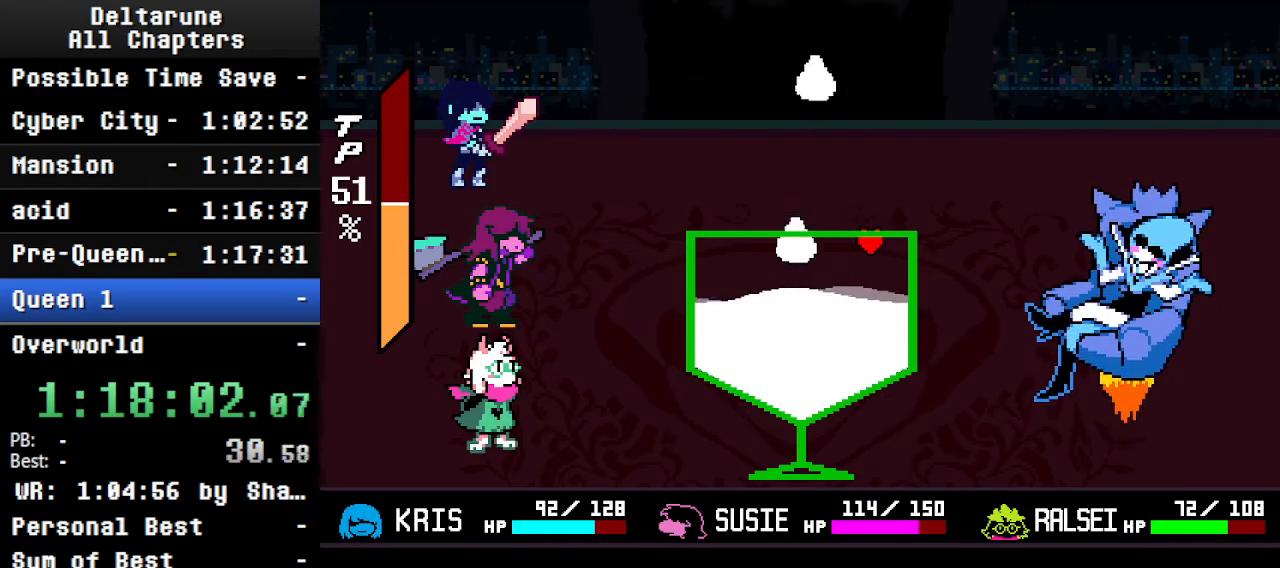
{"keys": ["right", "up"], "events": [[100, "left", "down"], [100, "right", "up"], [300, "left", "up"], [300, "right", "down"]]}